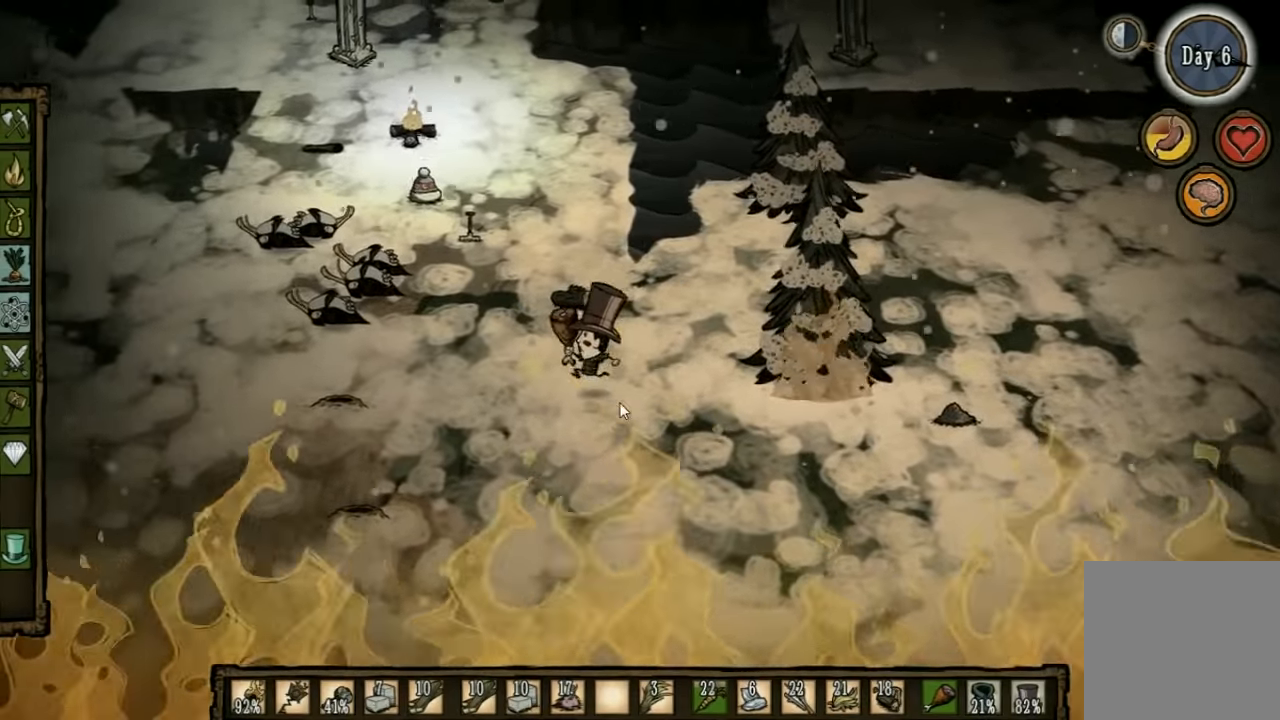
Gameplay with keyboard; each line is a JSON object with the keys held at the frame after it. "events" lists presses ("down") and releases ("up") of "1", "2", "3", "4", "5", "a", "c", "ctrl", "d", "e", "f", "q", "r", "s", "shift", "space", "tab", "v", "w", "x" and "z" between this image and that frame as [ms after this image, input, new state], when the widget could be followed in between. No other keys are recorded. Mouse input is not recorded. Not read: other_keys.
{"keys": ["a"], "events": [[133, "q", "down"], [200, "q", "up"]]}
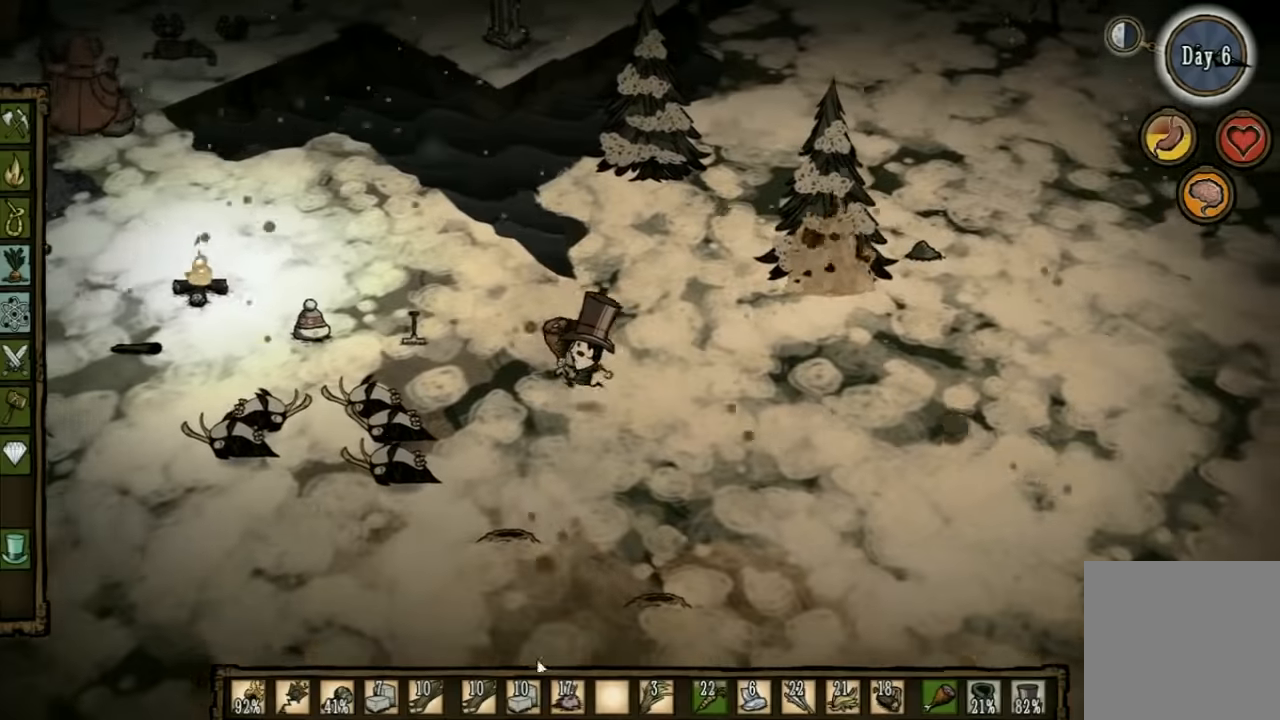
{"keys": ["a", "w"], "events": [[467, "w", "down"]]}
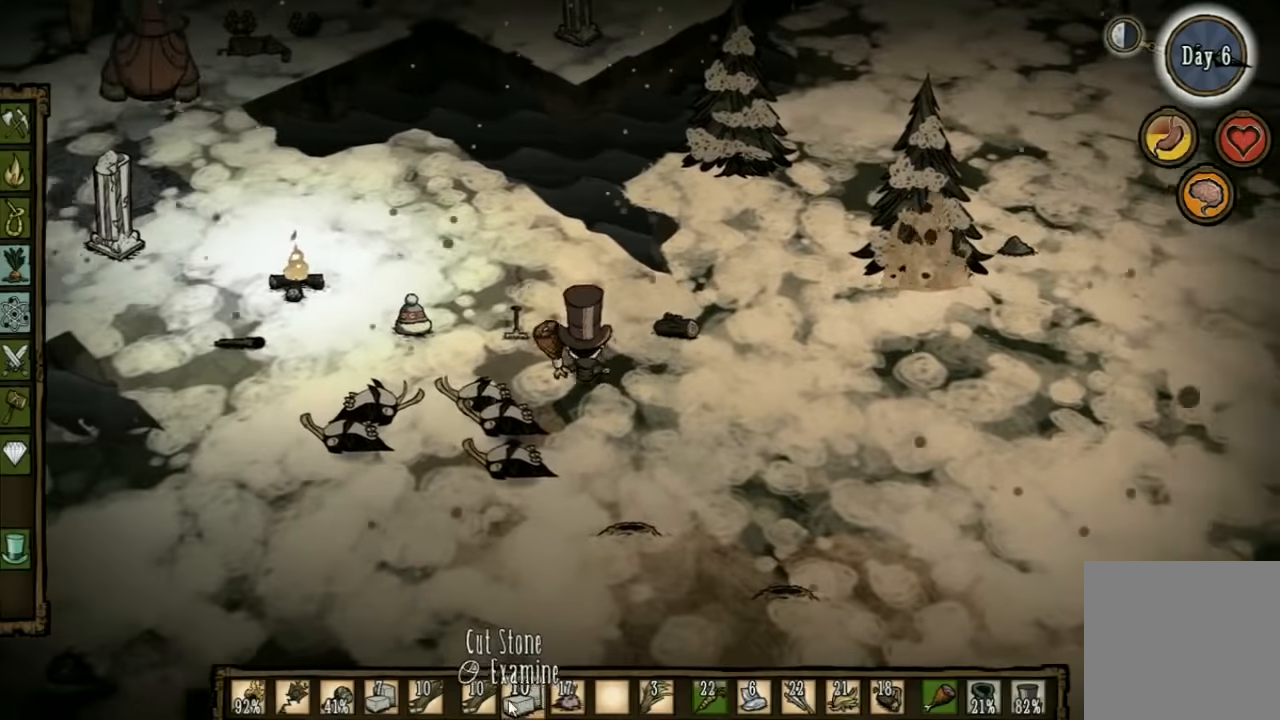
{"keys": ["a", "w"], "events": [[67, "w", "up"], [167, "w", "down"], [267, "w", "up"], [334, "w", "down"]]}
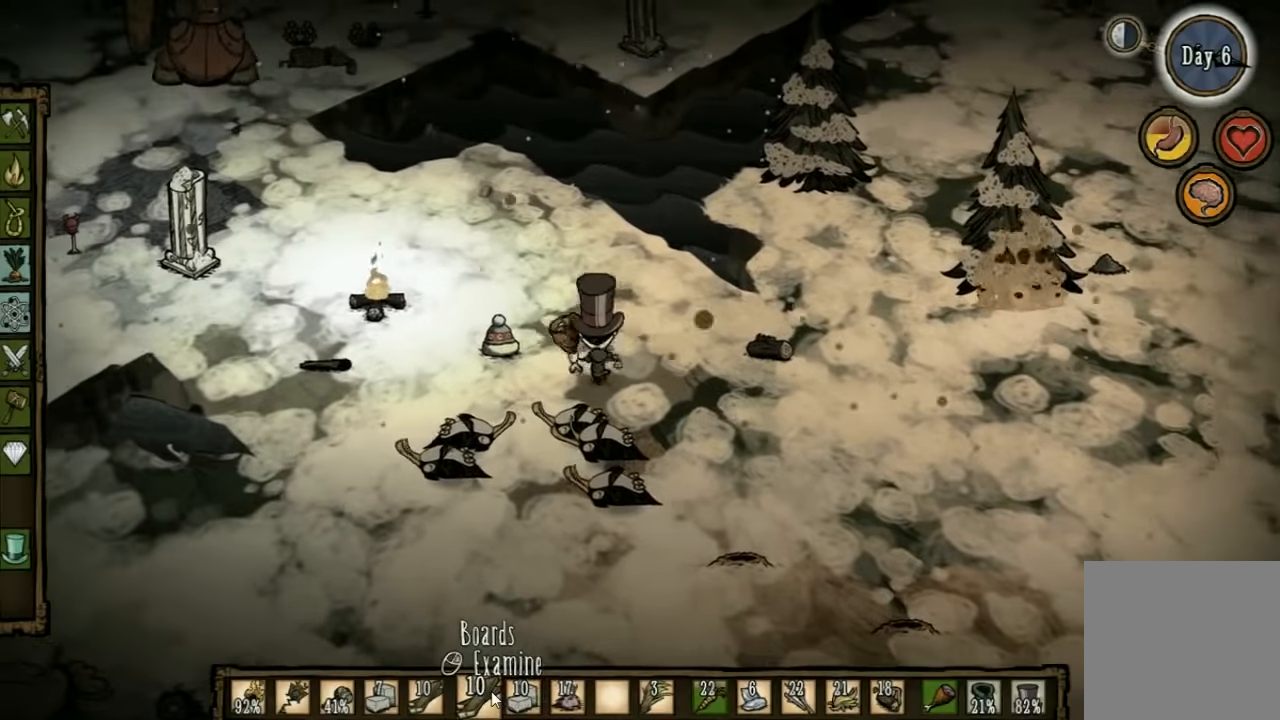
{"keys": ["a"], "events": [[100, "w", "up"]]}
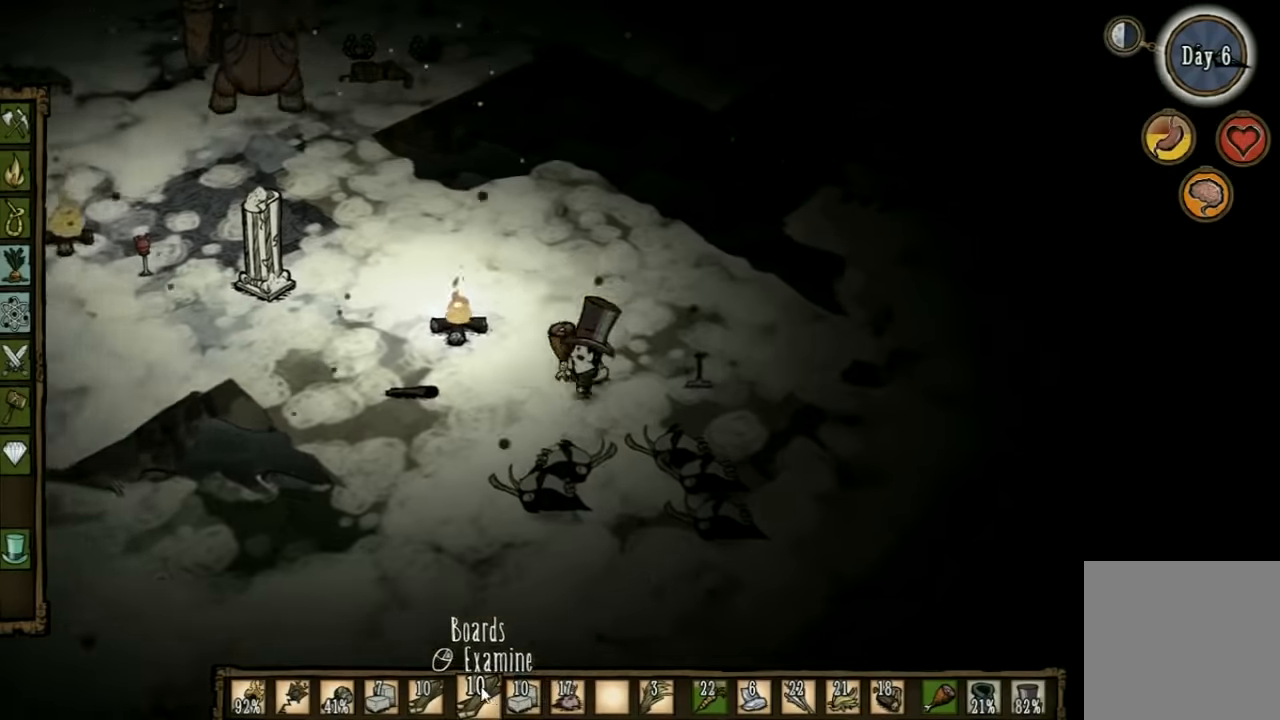
{"keys": ["a"], "events": [[134, "w", "down"], [300, "w", "up"]]}
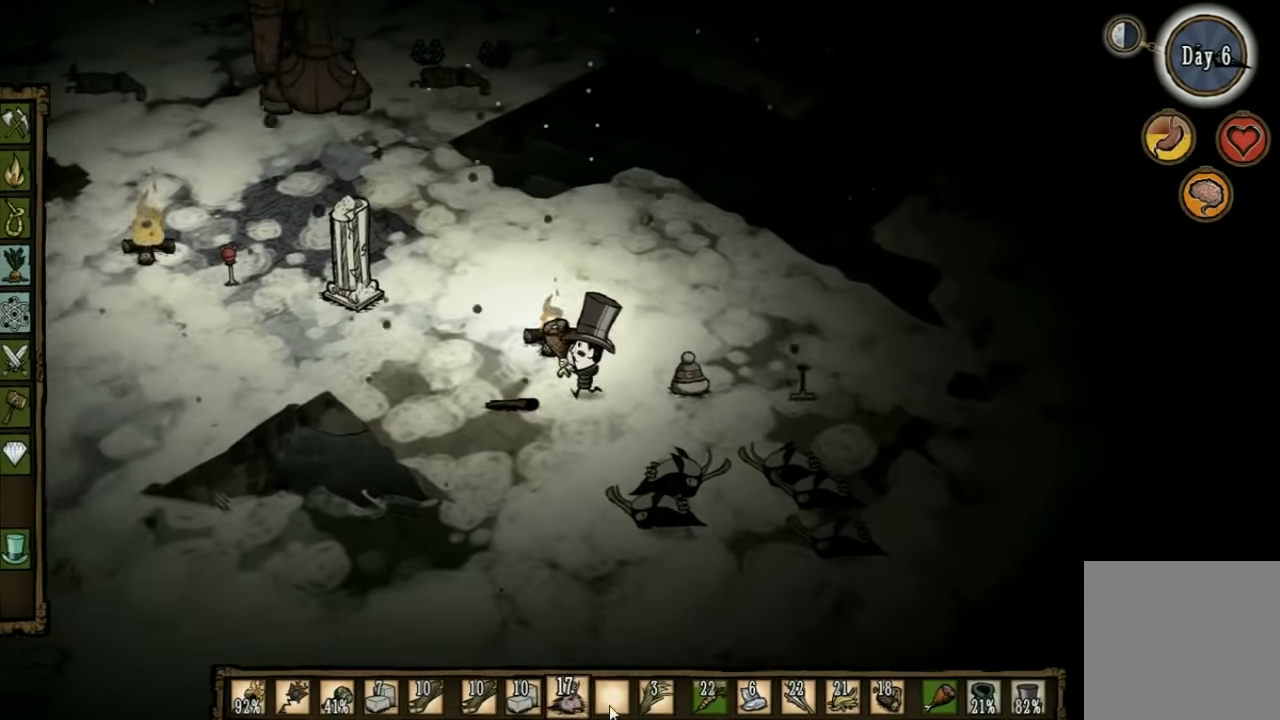
{"keys": ["w"], "events": [[67, "a", "up"], [467, "w", "down"]]}
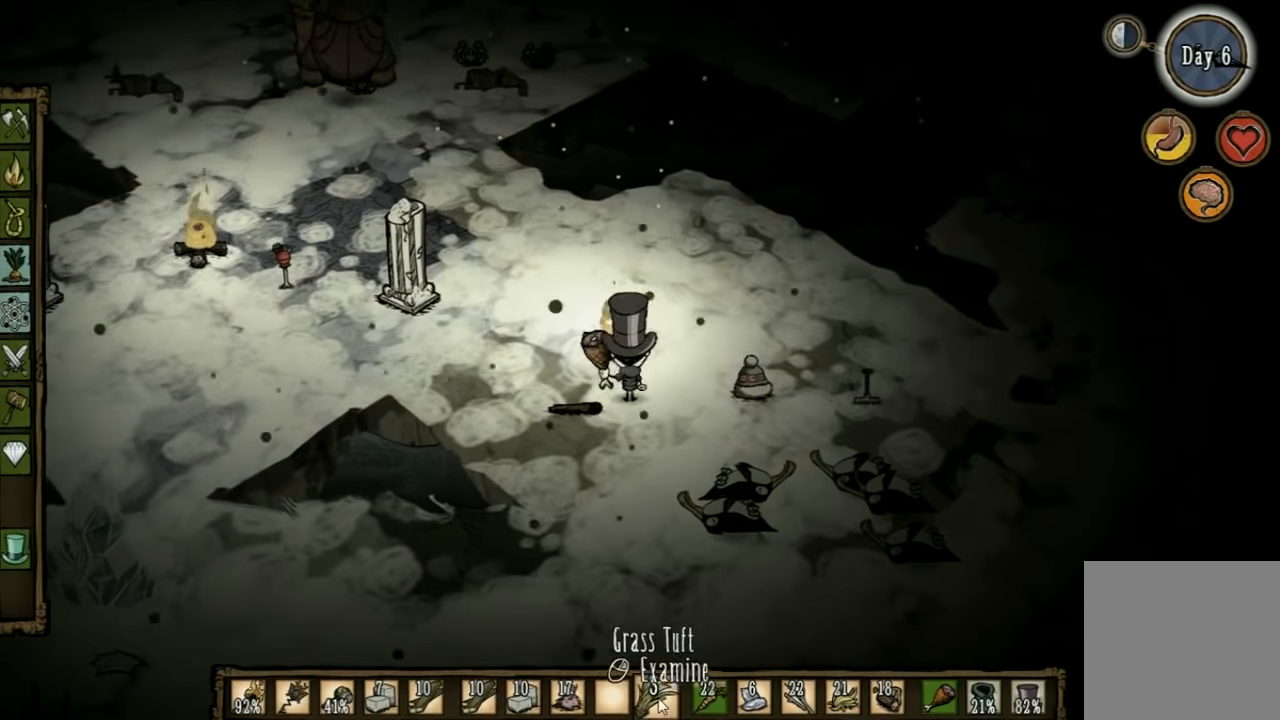
{"keys": ["w"], "events": [[267, "w", "up"], [467, "w", "down"]]}
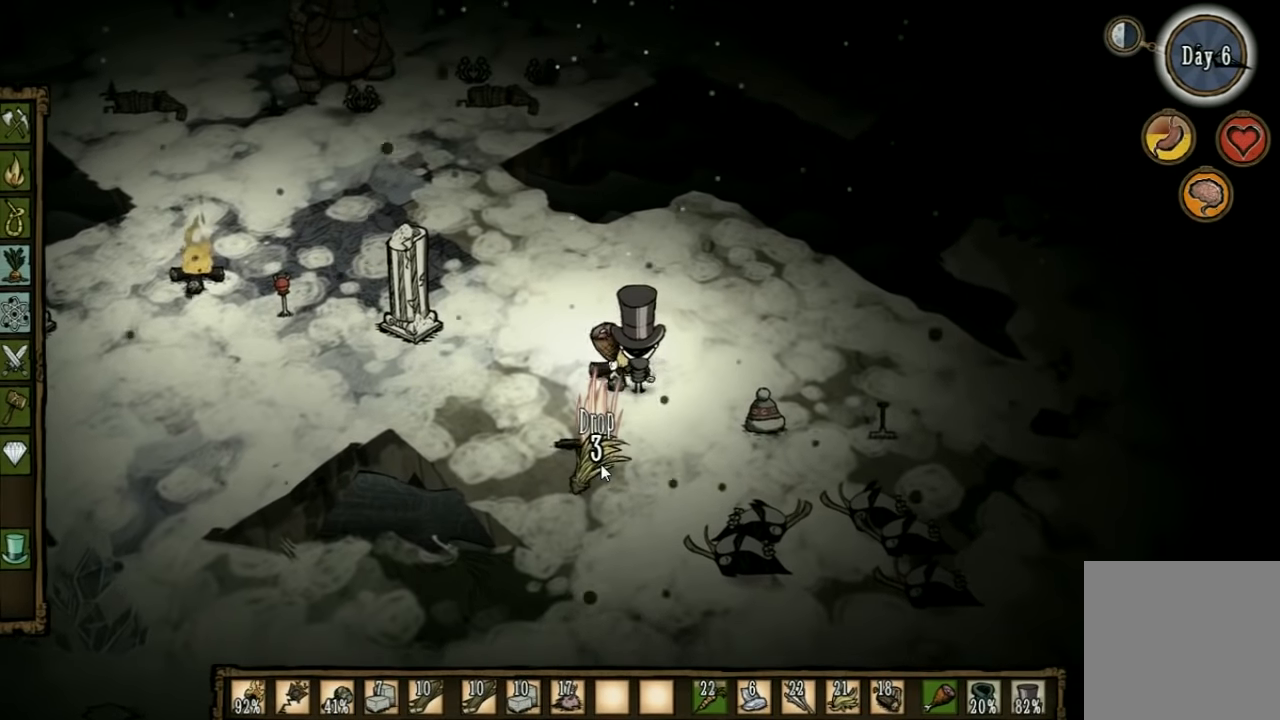
{"keys": [], "events": [[234, "w", "up"]]}
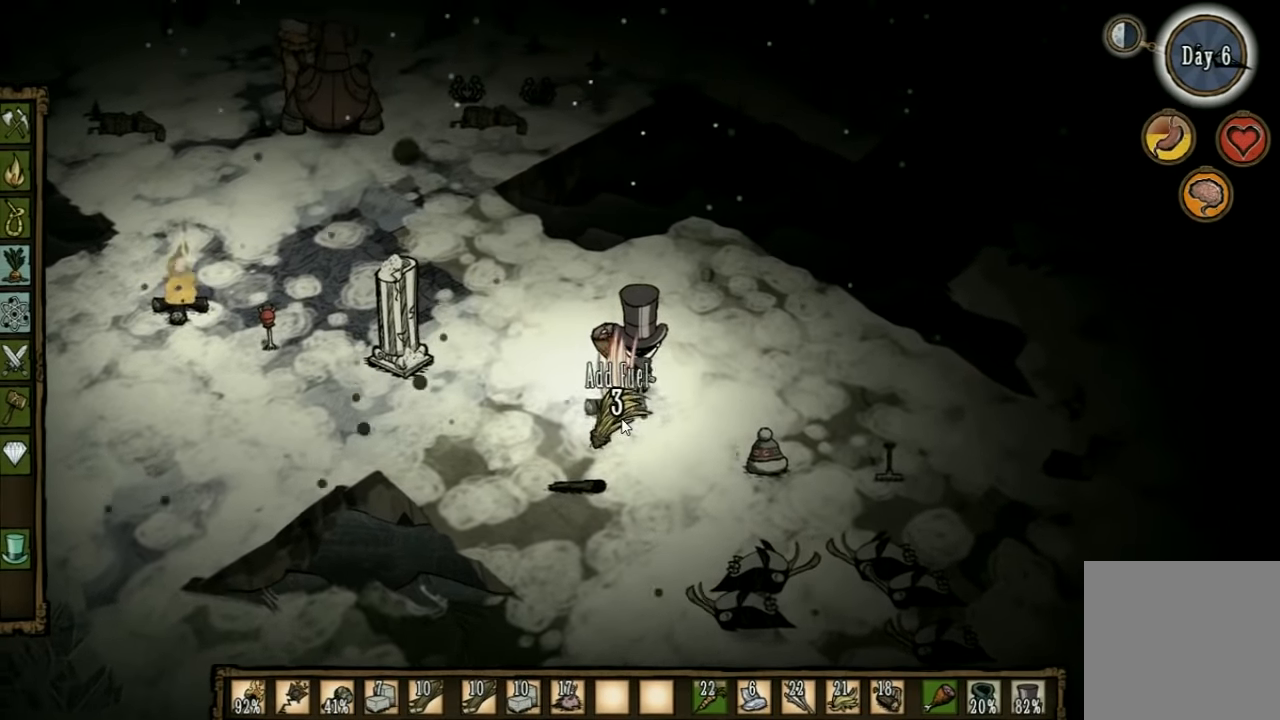
{"keys": [], "events": []}
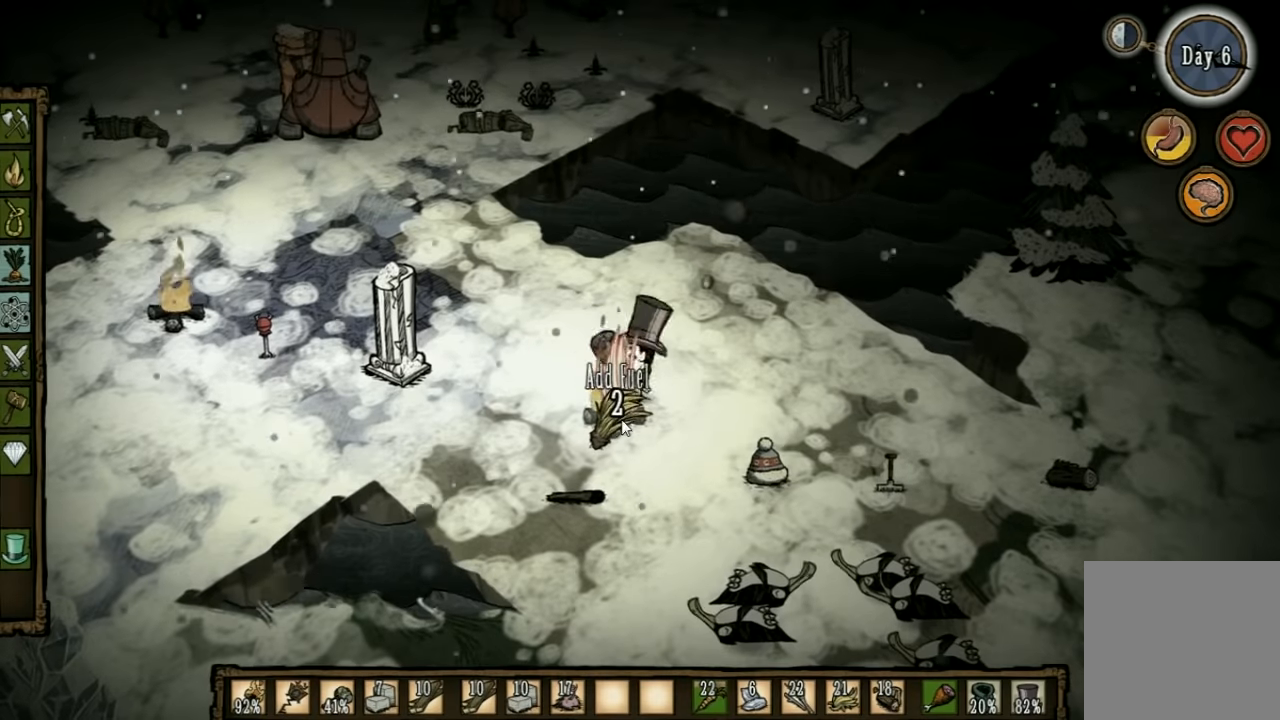
{"keys": ["a", "s"], "events": [[134, "s", "down"], [500, "a", "down"]]}
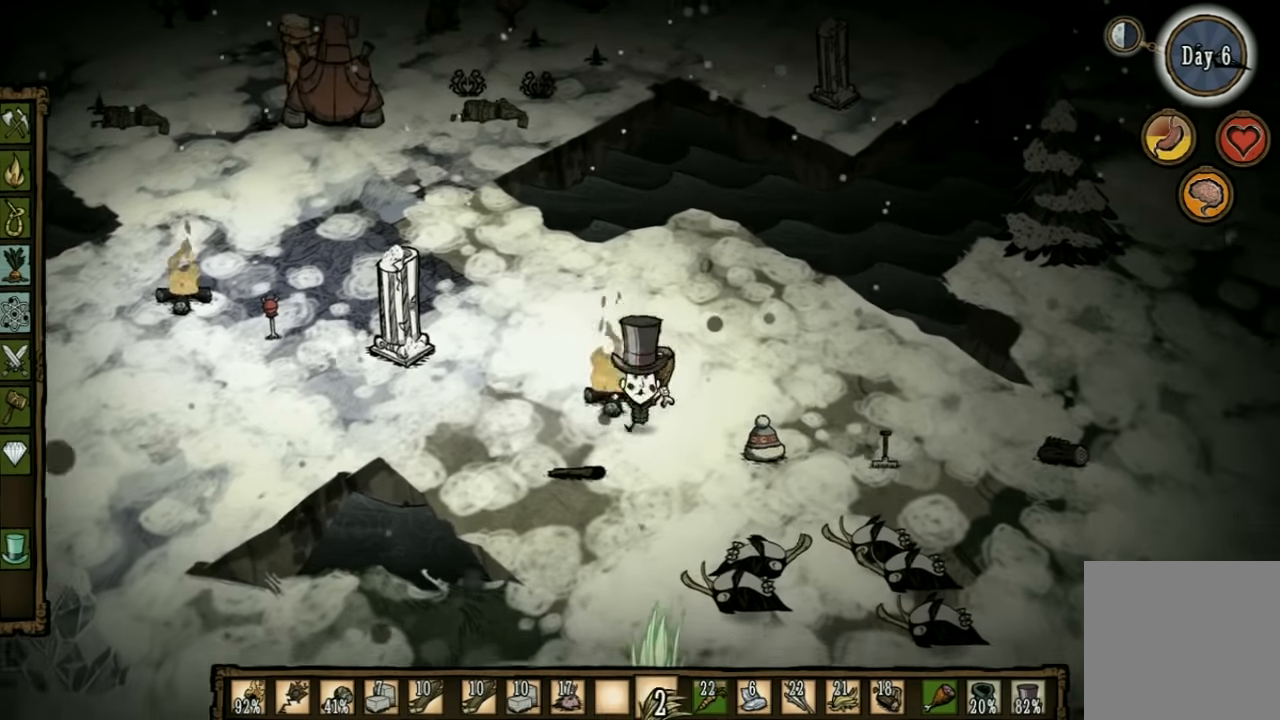
{"keys": [], "events": [[67, "s", "up"], [200, "a", "up"]]}
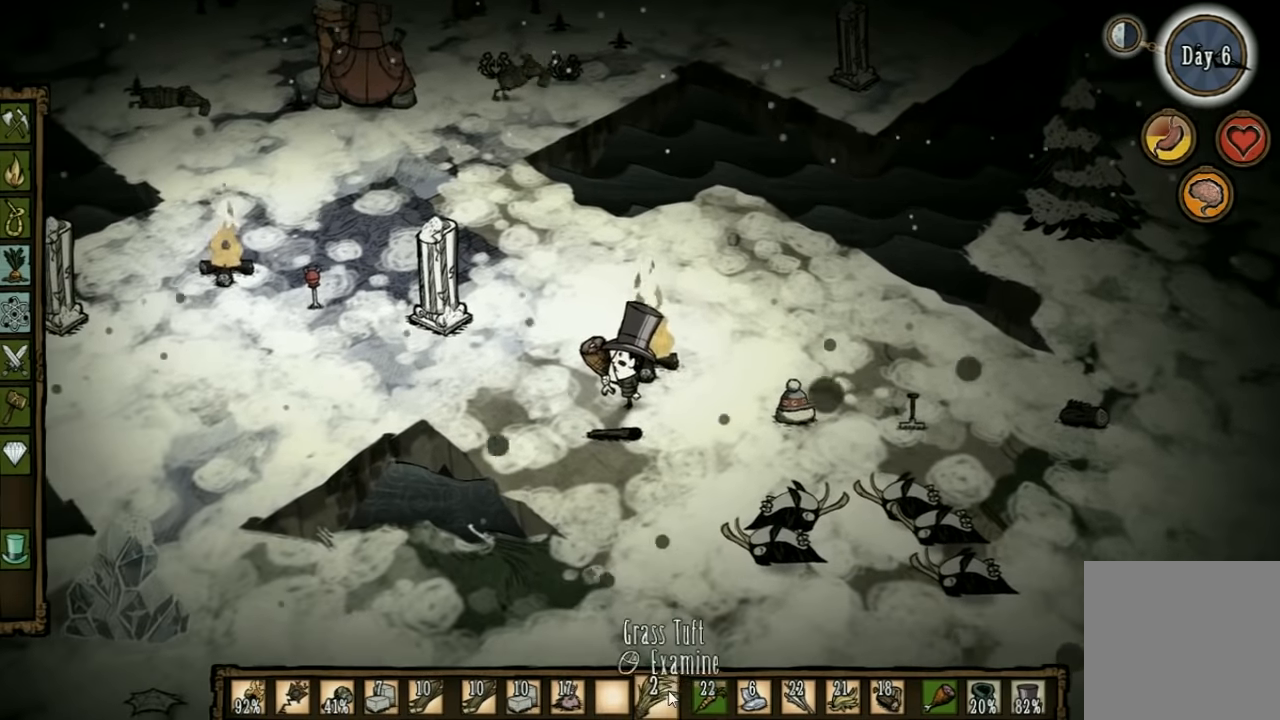
{"keys": [], "events": [[200, "a", "down"], [367, "a", "up"]]}
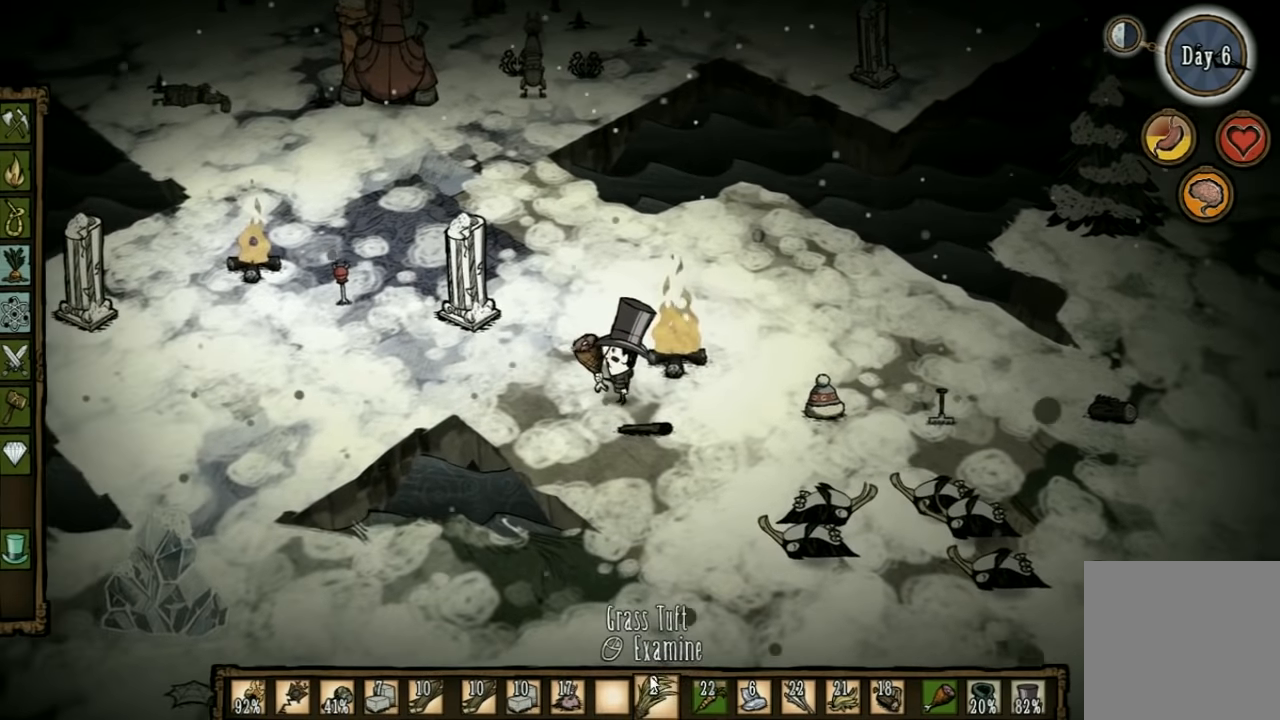
{"keys": ["w"], "events": [[200, "e", "down"], [334, "e", "up"], [500, "w", "down"]]}
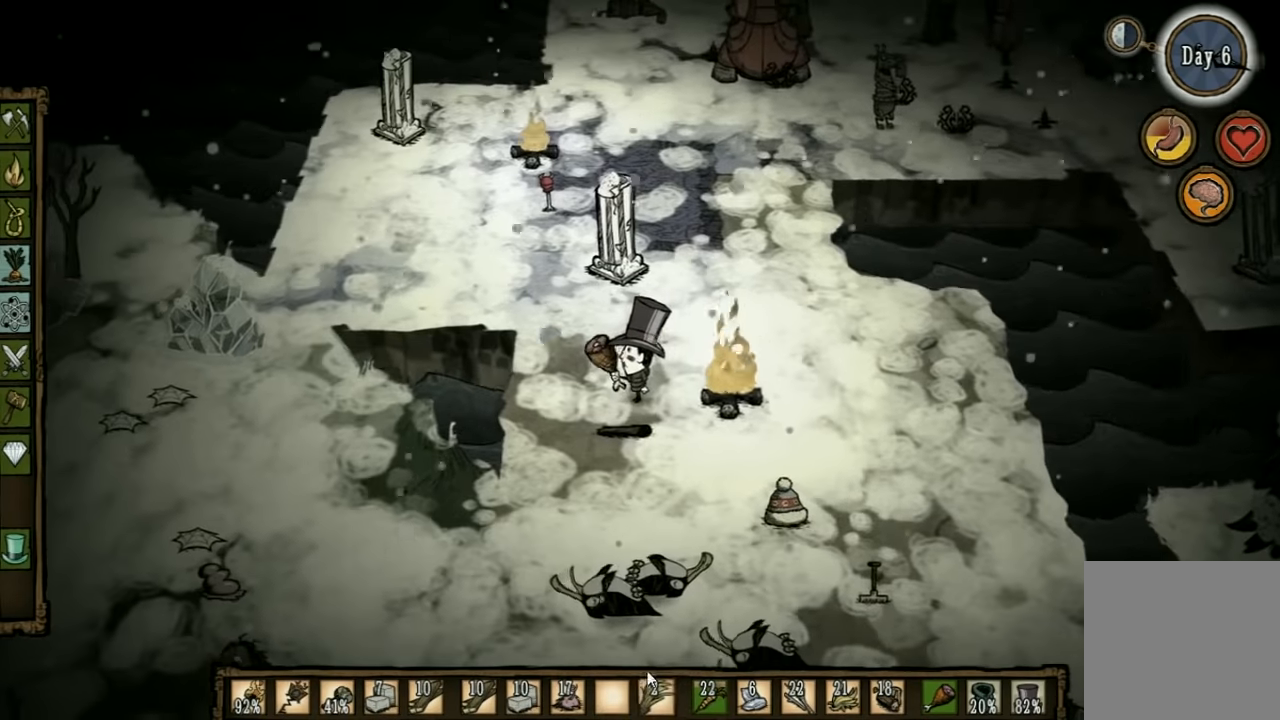
{"keys": ["d"], "events": [[167, "d", "down"], [334, "w", "up"]]}
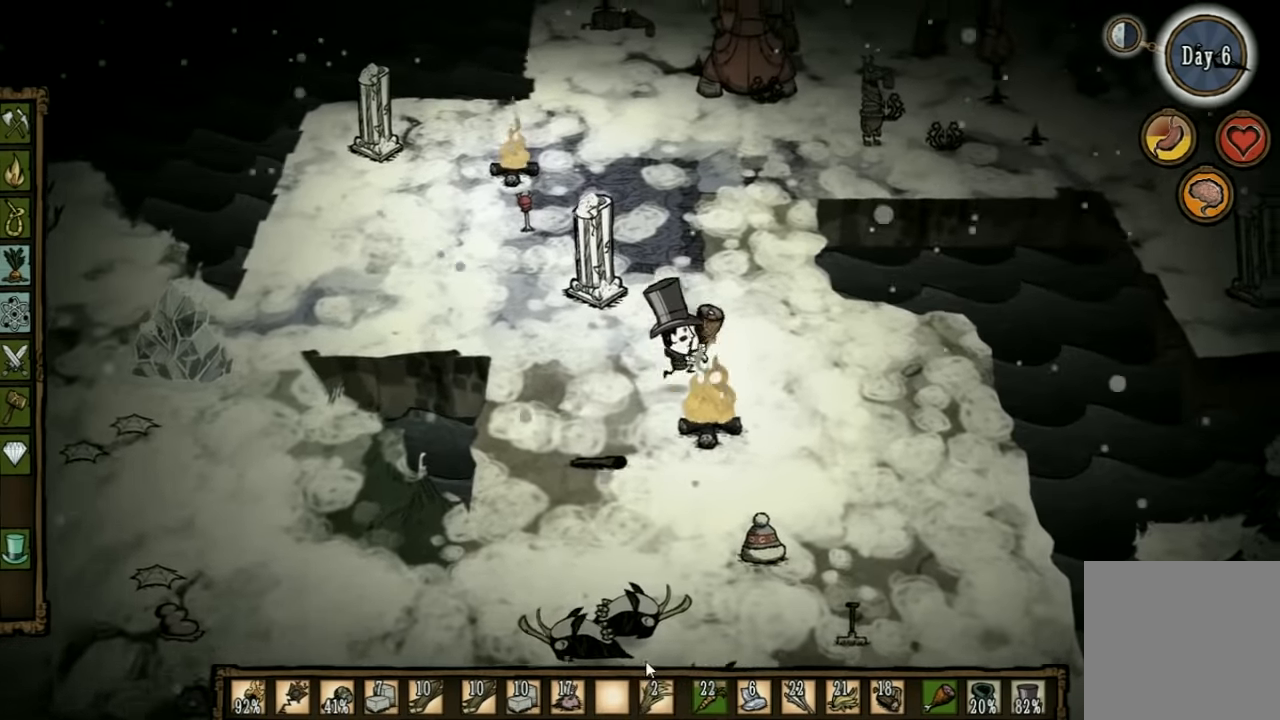
{"keys": ["d"], "events": []}
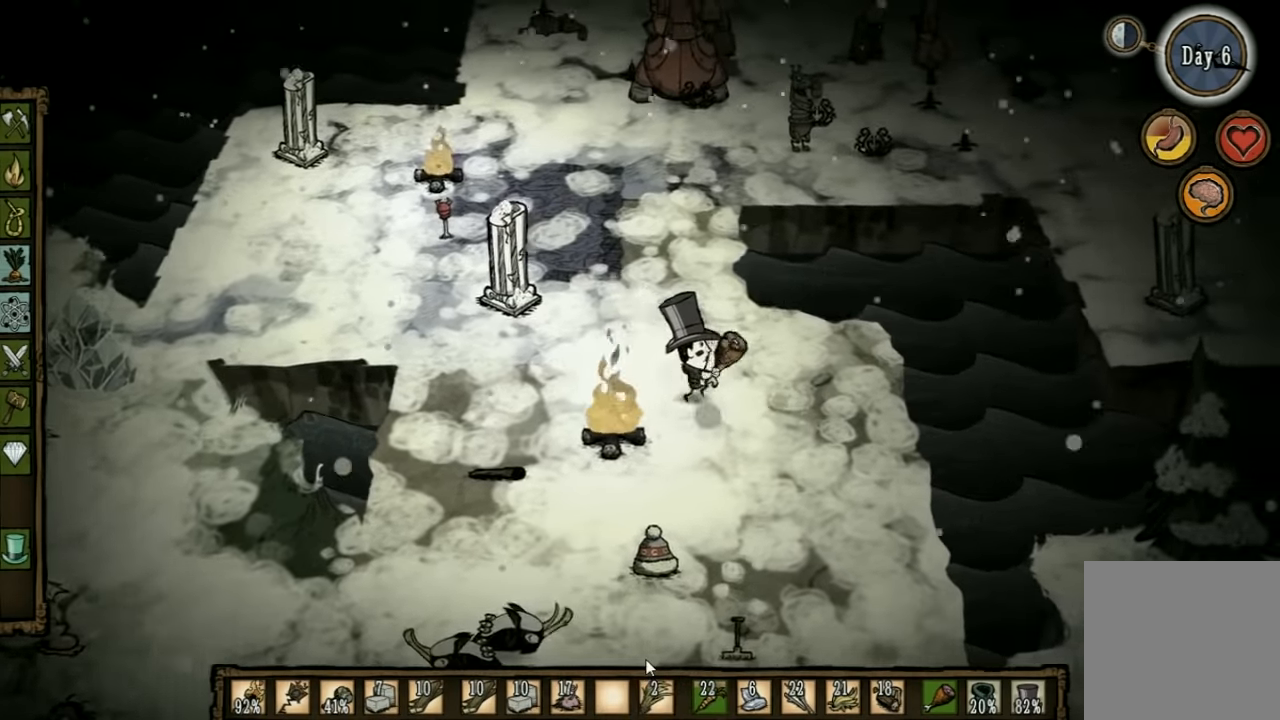
{"keys": ["d"], "events": [[100, "e", "down"], [234, "e", "up"]]}
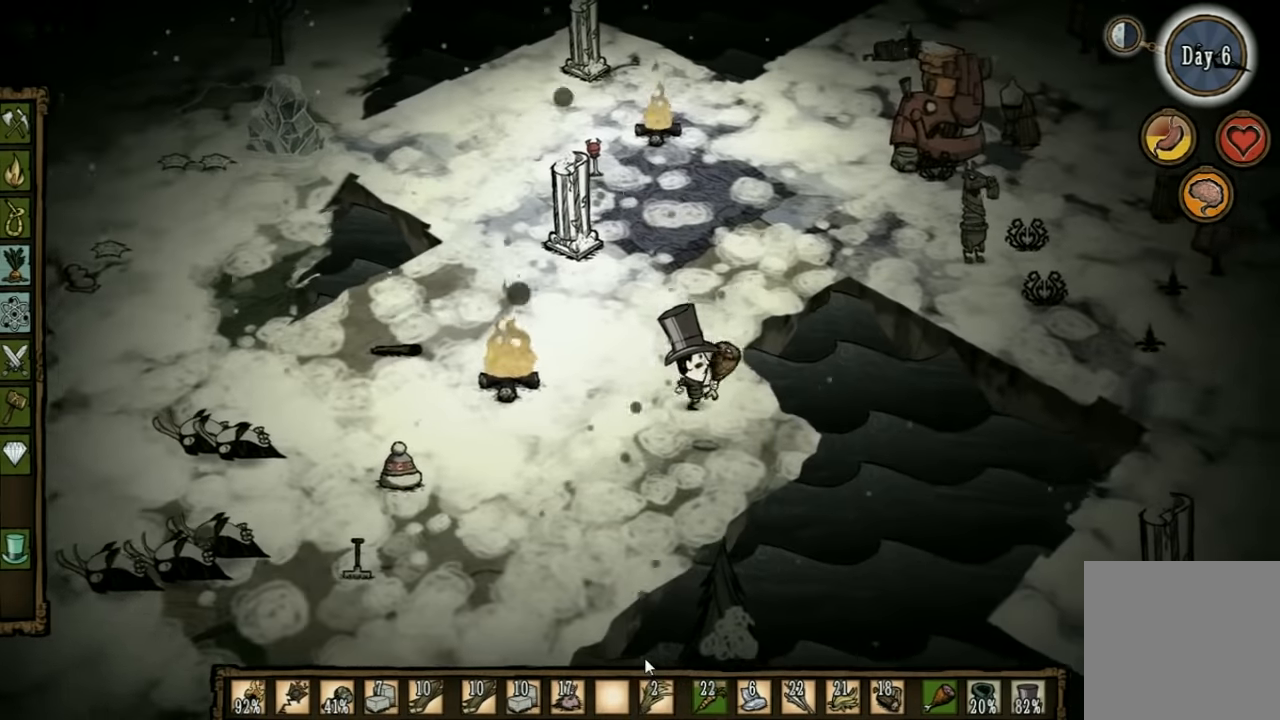
{"keys": ["d"], "events": []}
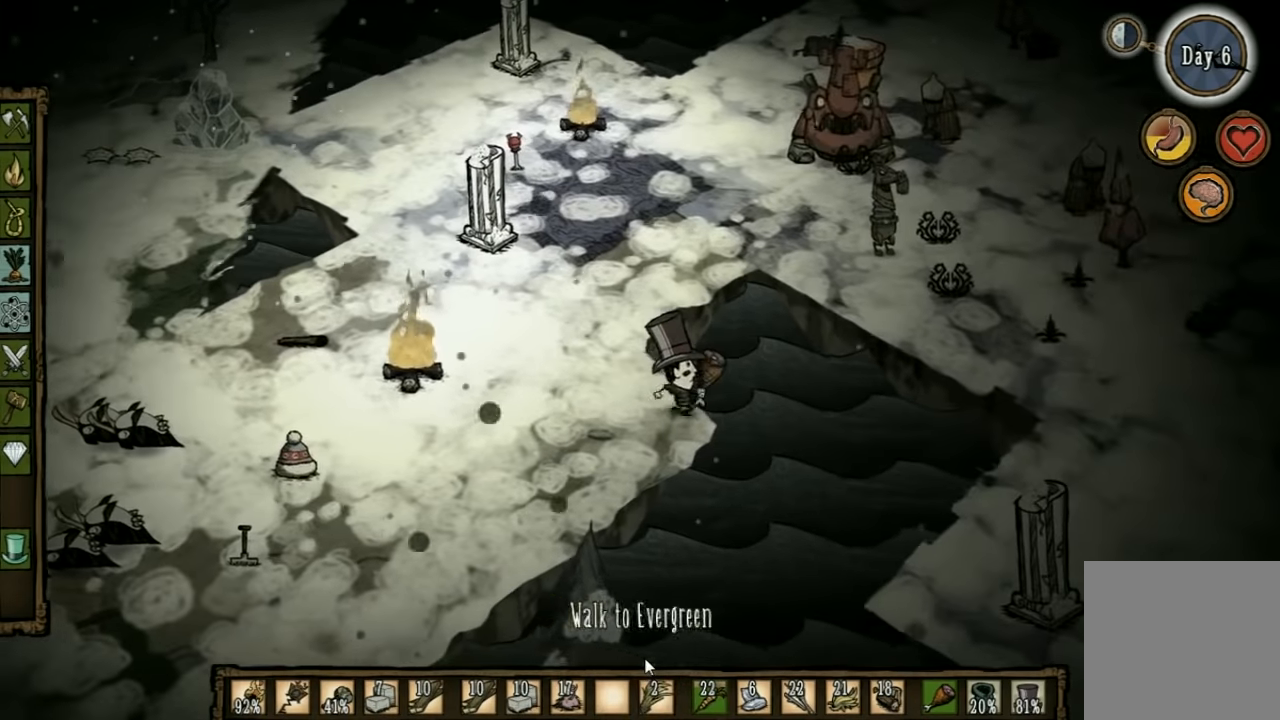
{"keys": [], "events": [[134, "d", "up"]]}
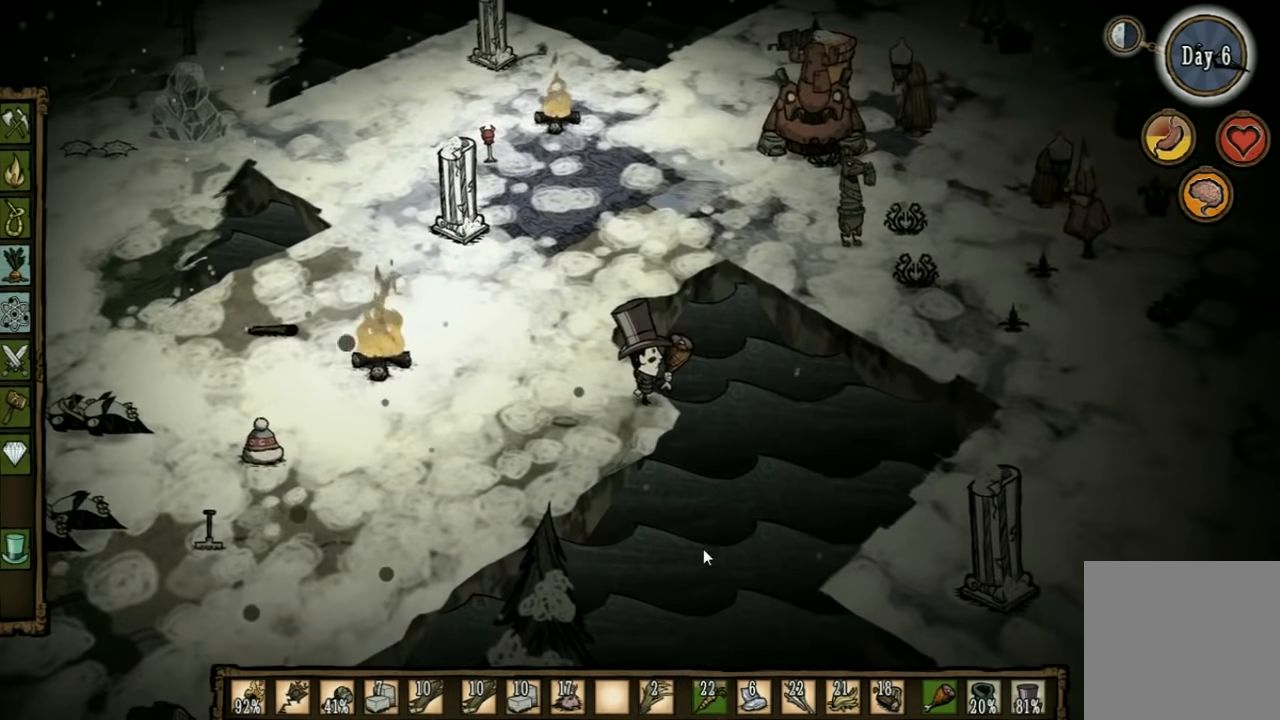
{"keys": [], "events": [[134, "d", "down"], [467, "d", "up"]]}
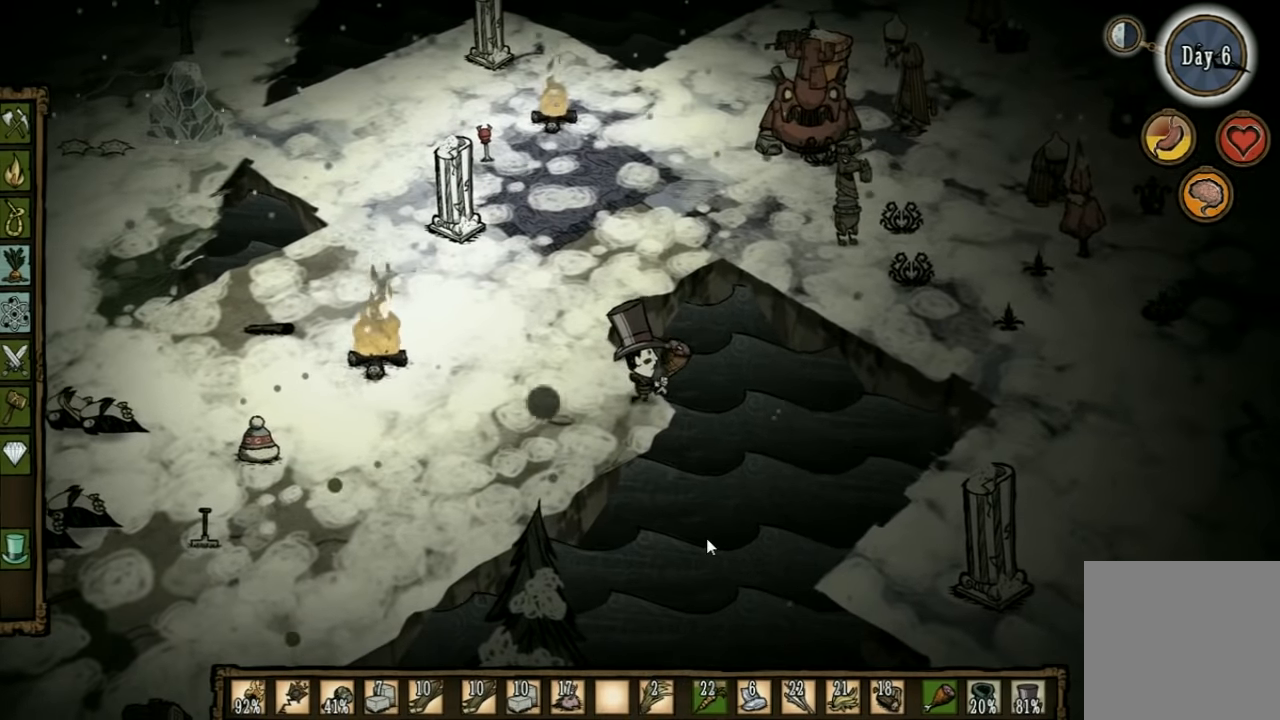
{"keys": ["d"], "events": [[234, "a", "down"], [401, "a", "up"], [434, "d", "down"]]}
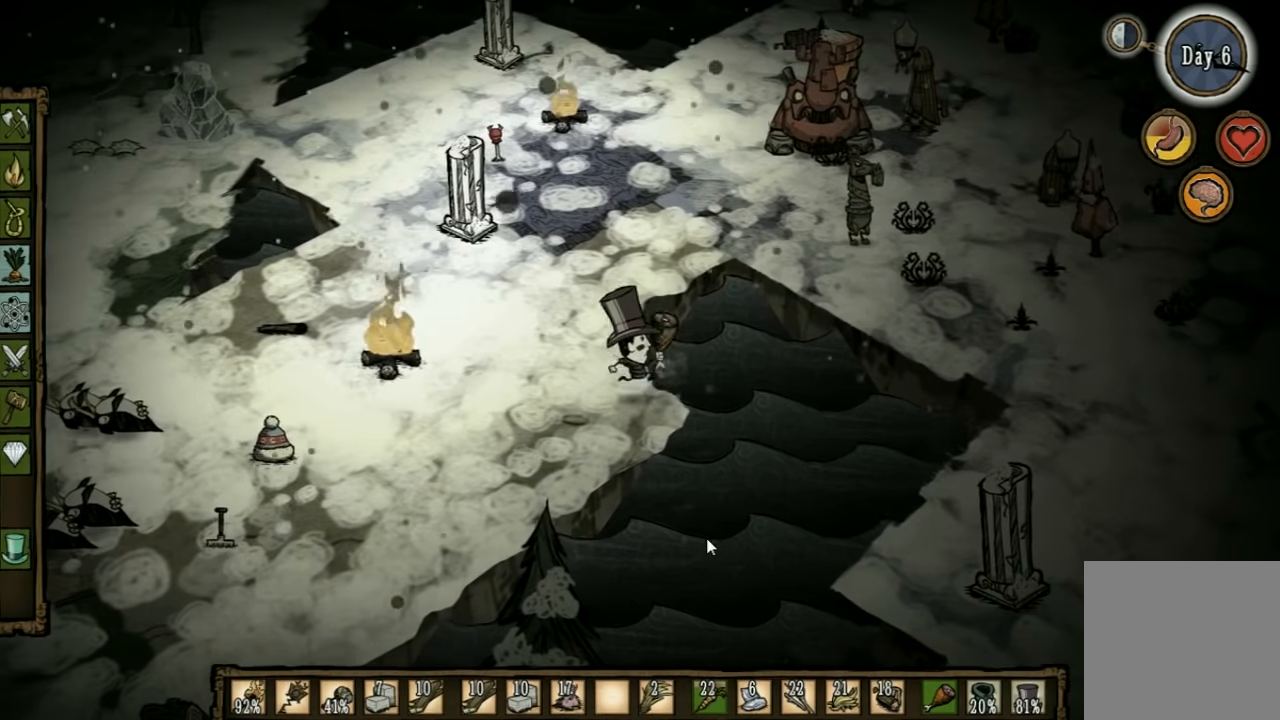
{"keys": ["a"], "events": [[200, "d", "up"], [433, "a", "down"]]}
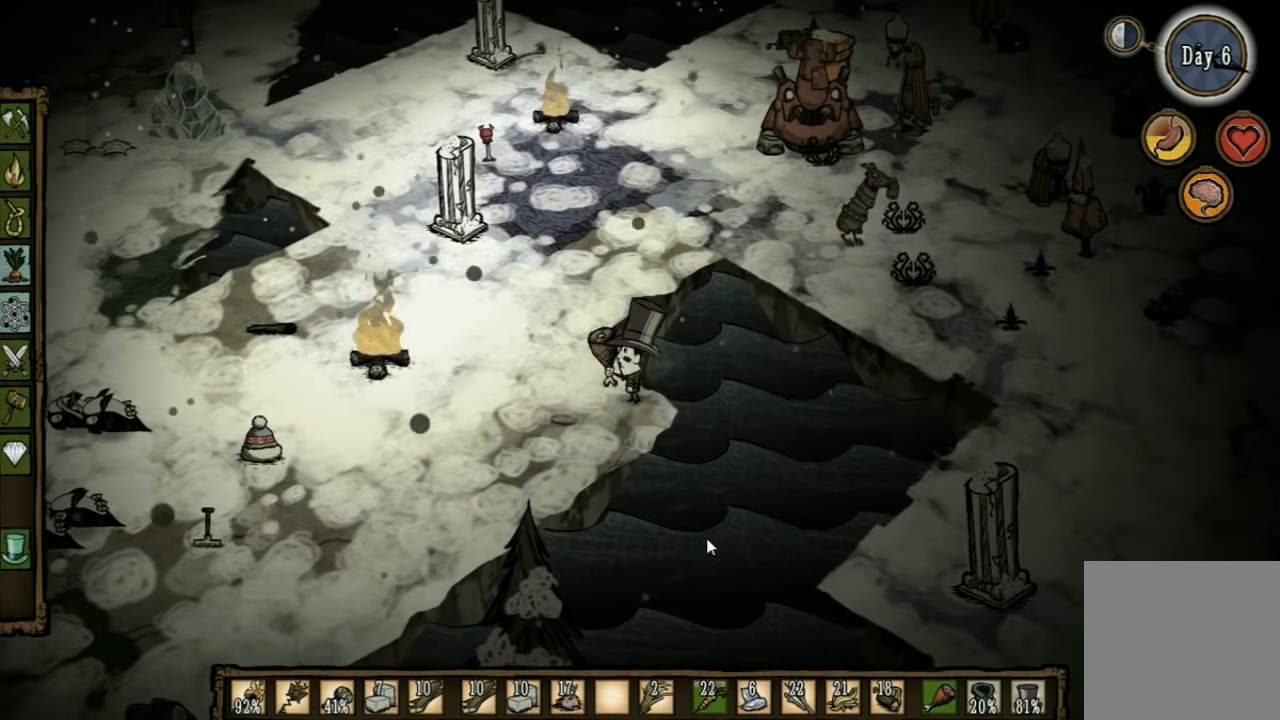
{"keys": ["d"], "events": [[66, "a", "up"], [366, "d", "down"]]}
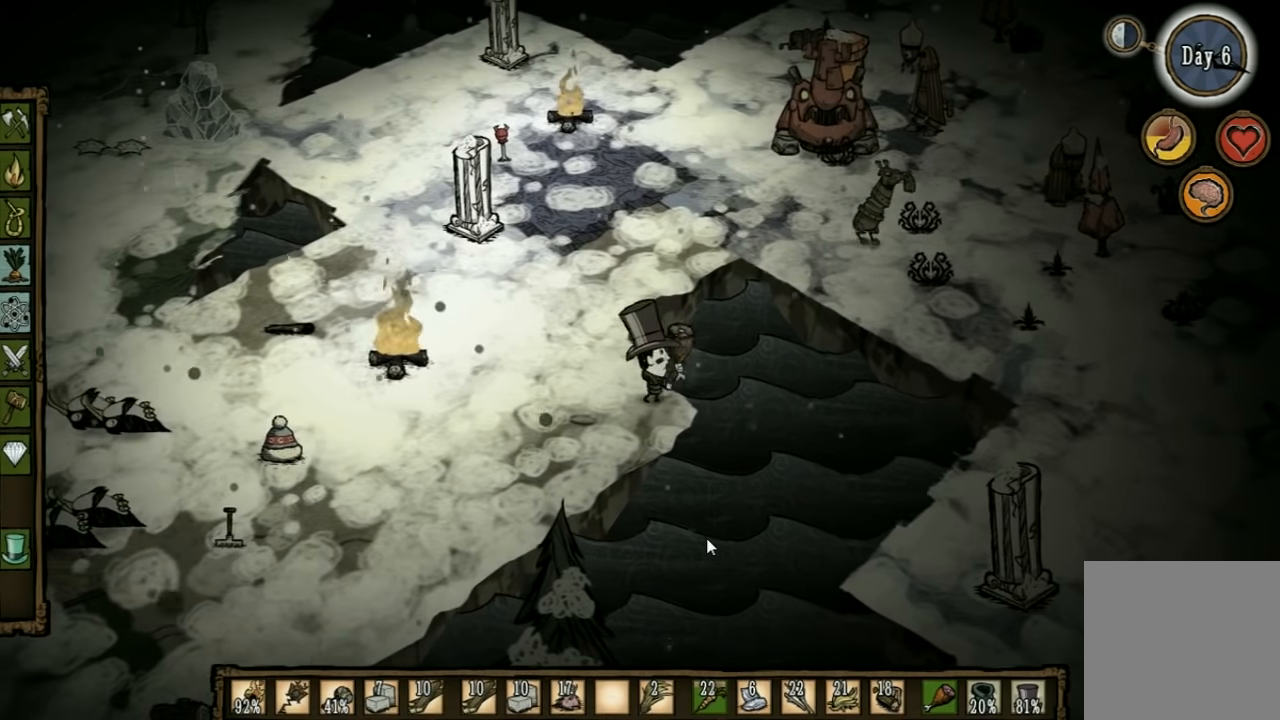
{"keys": [], "events": [[33, "d", "up"]]}
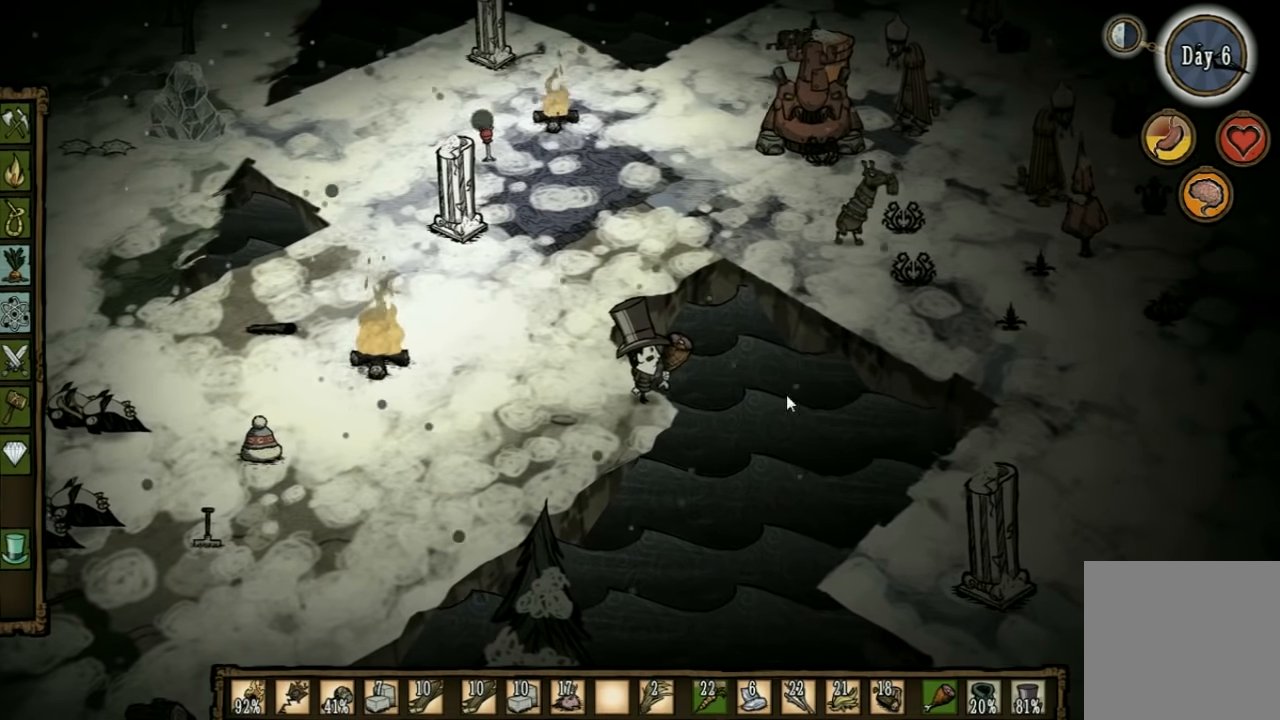
{"keys": [], "events": []}
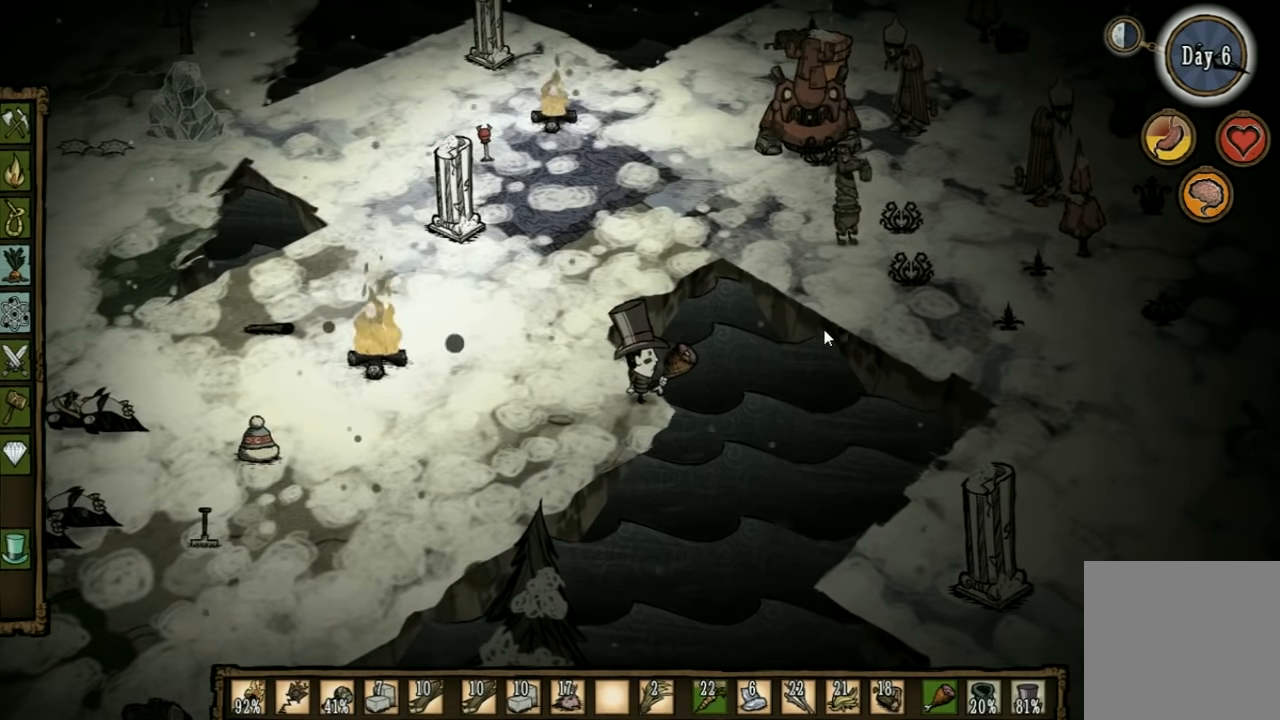
{"keys": [], "events": []}
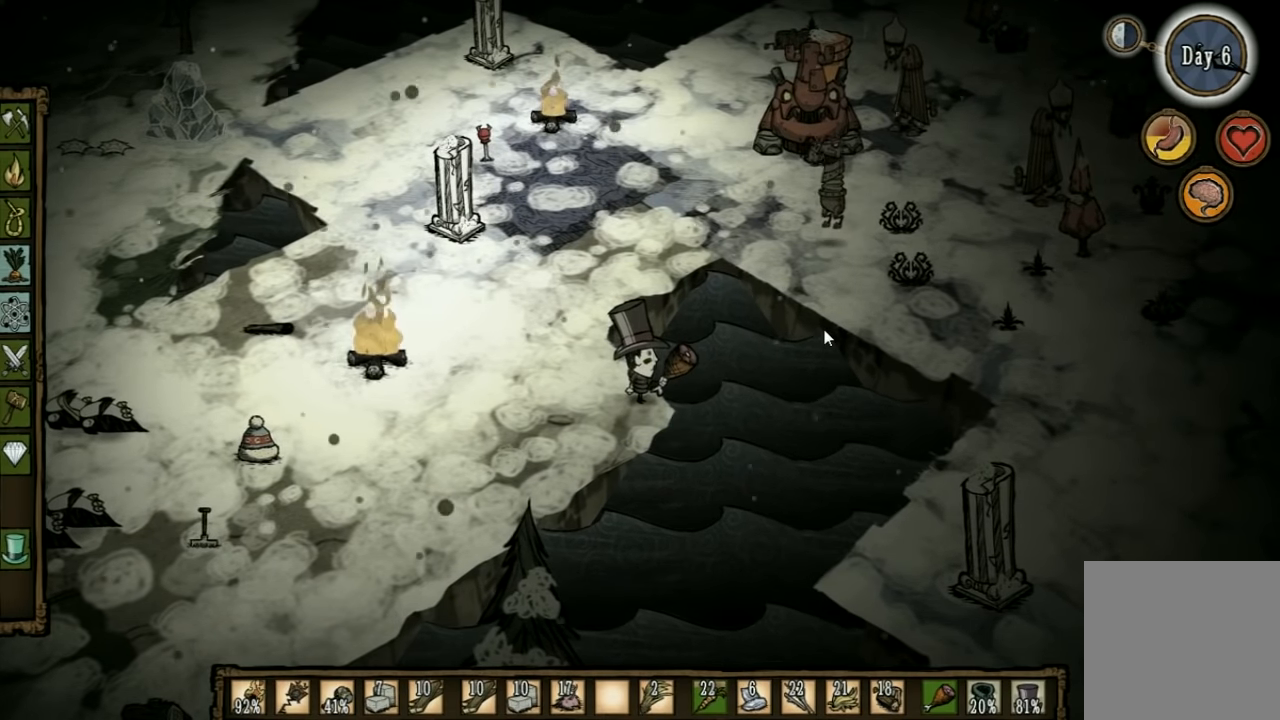
{"keys": ["q"], "events": [[500, "q", "down"]]}
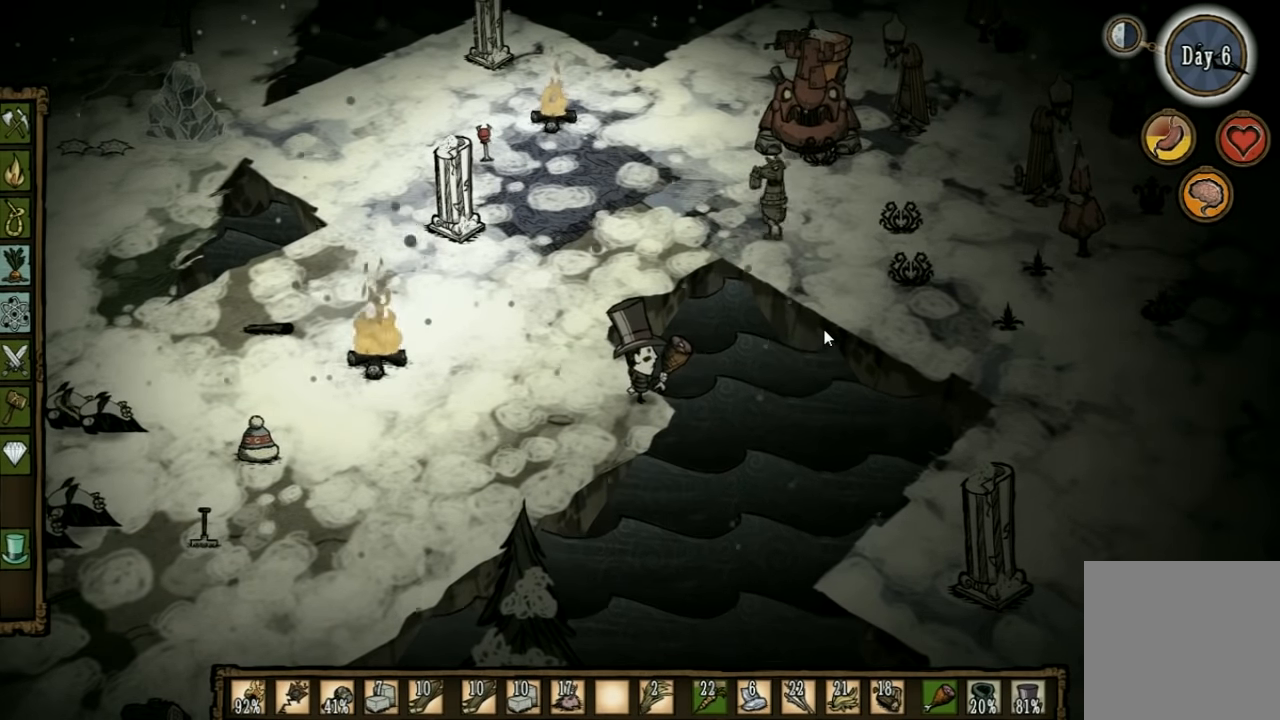
{"keys": ["s"], "events": [[100, "q", "up"], [266, "s", "down"]]}
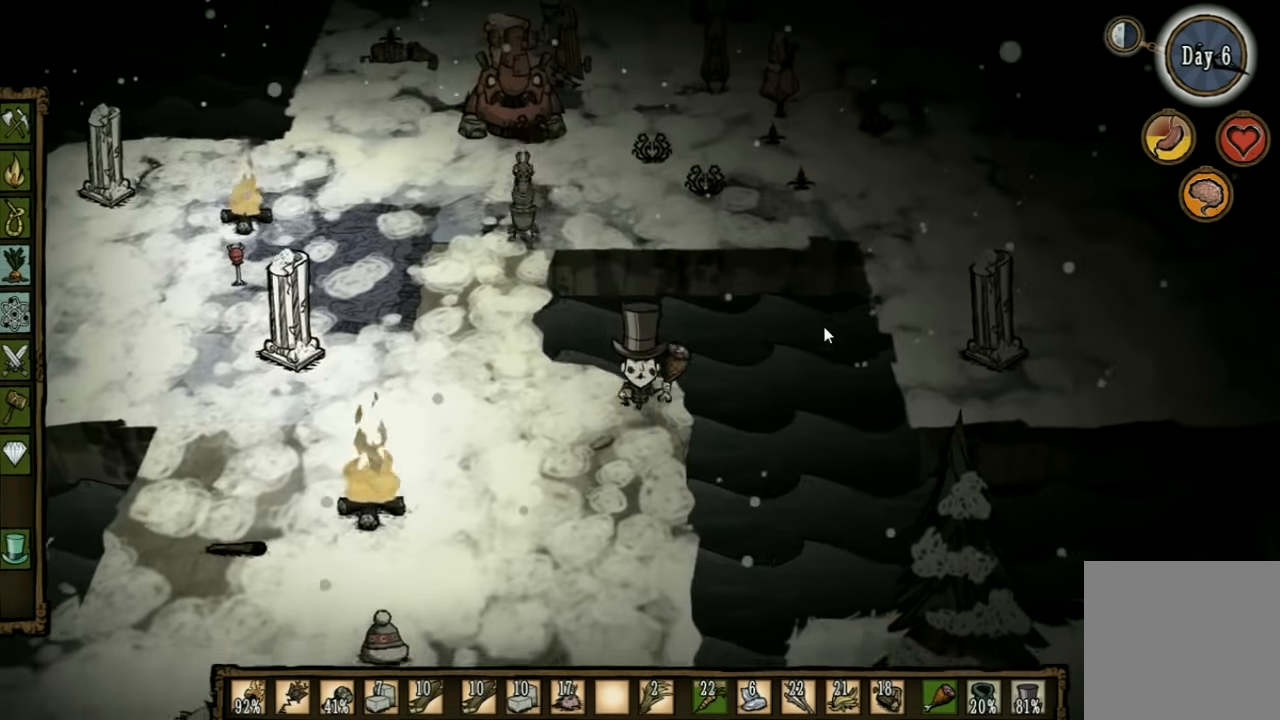
{"keys": ["s"], "events": [[66, "q", "down"], [166, "q", "up"]]}
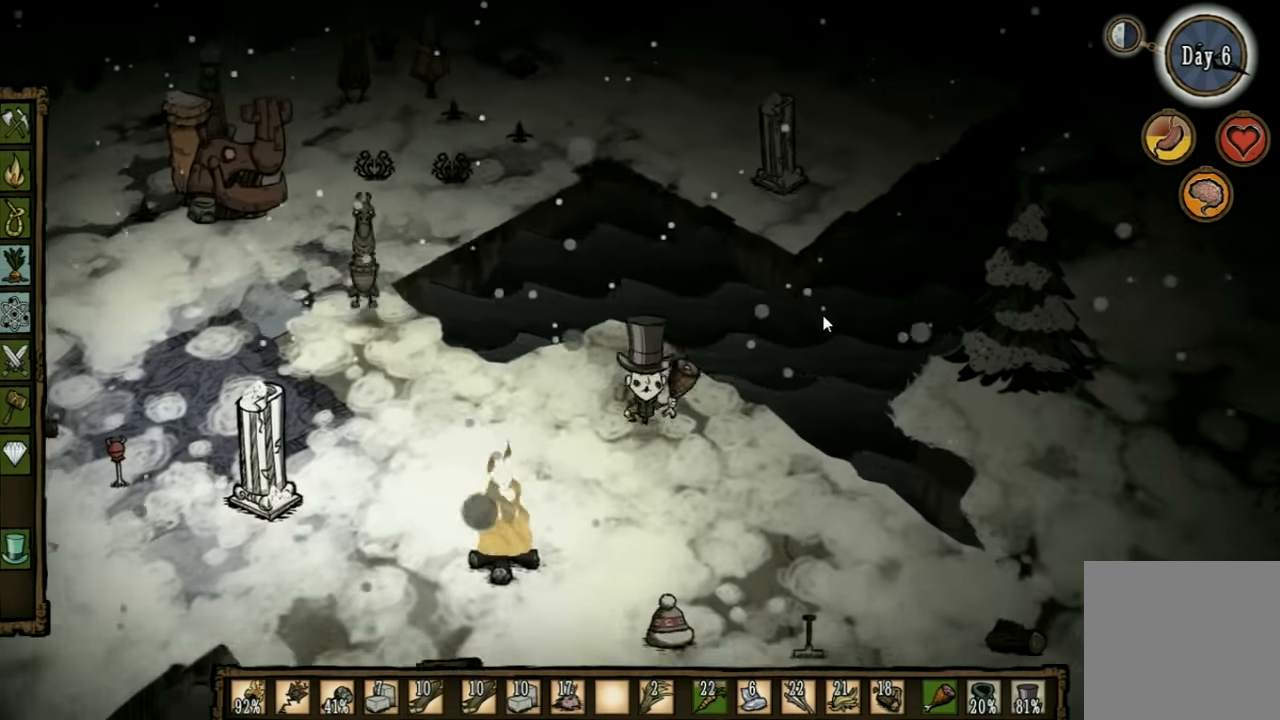
{"keys": [], "events": [[33, "a", "down"], [300, "a", "up"], [366, "s", "up"]]}
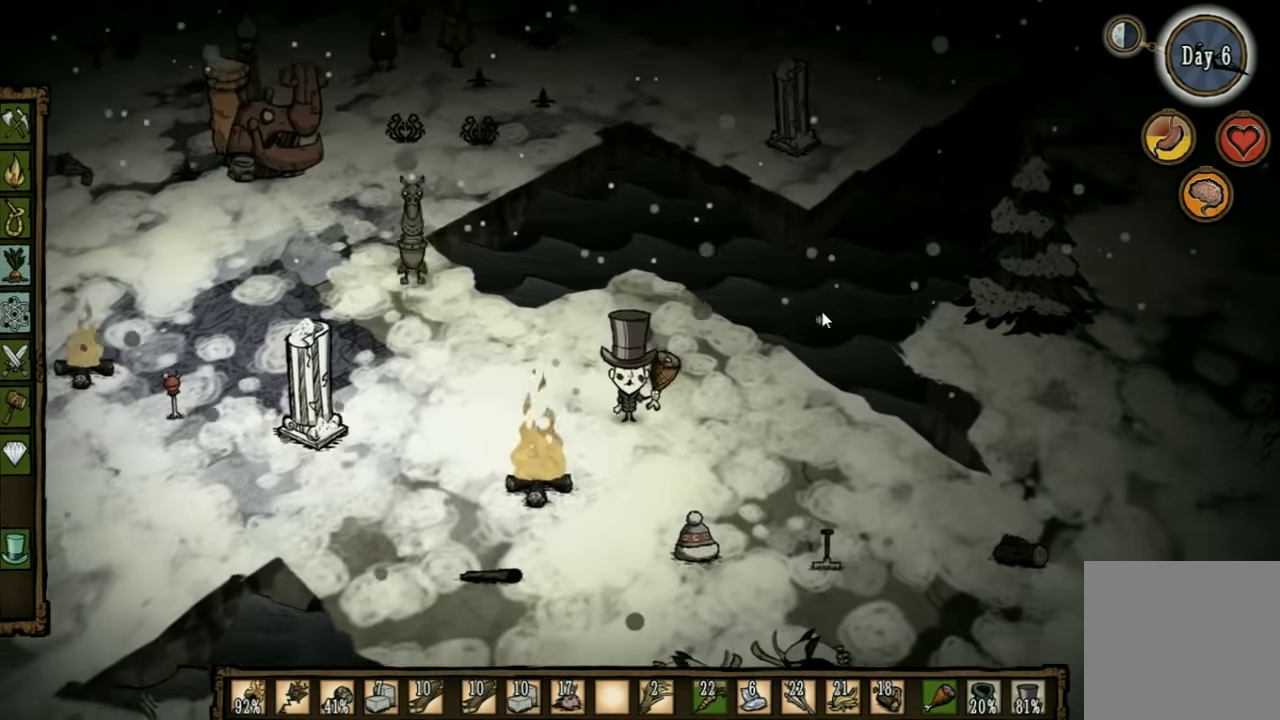
{"keys": ["q"], "events": [[166, "s", "down"], [366, "s", "up"], [500, "q", "down"]]}
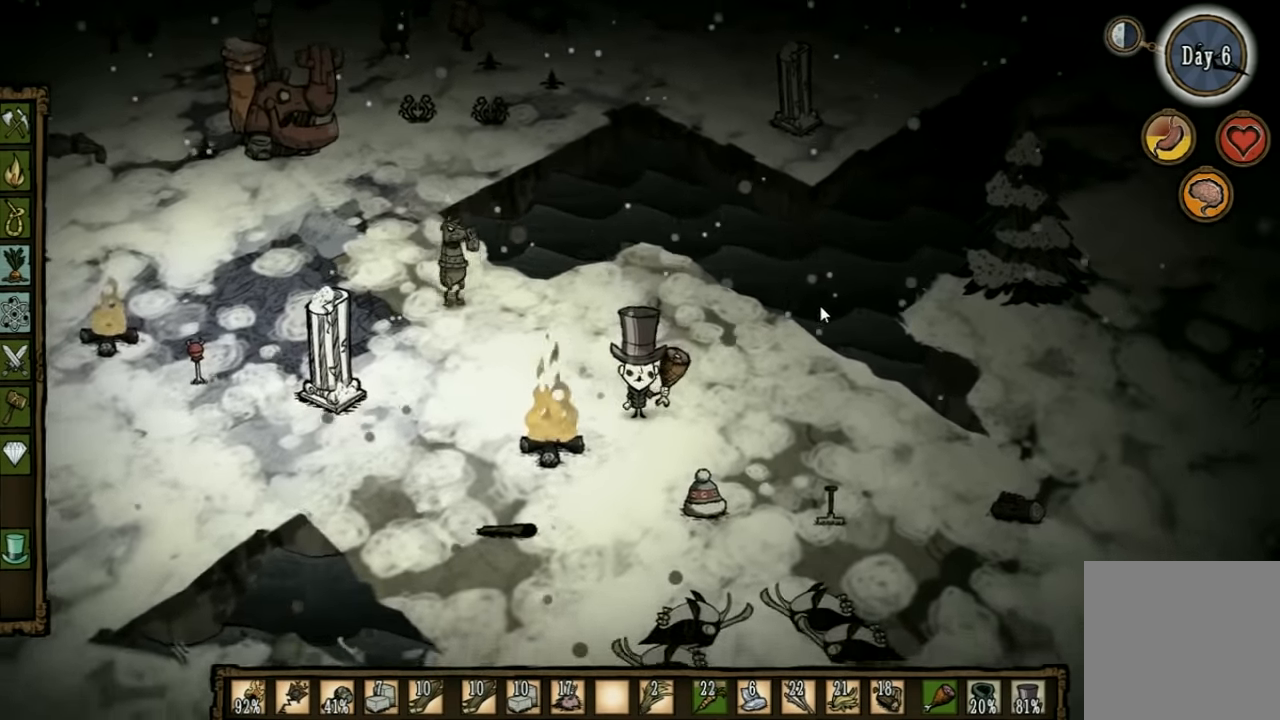
{"keys": [], "events": [[99, "q", "up"]]}